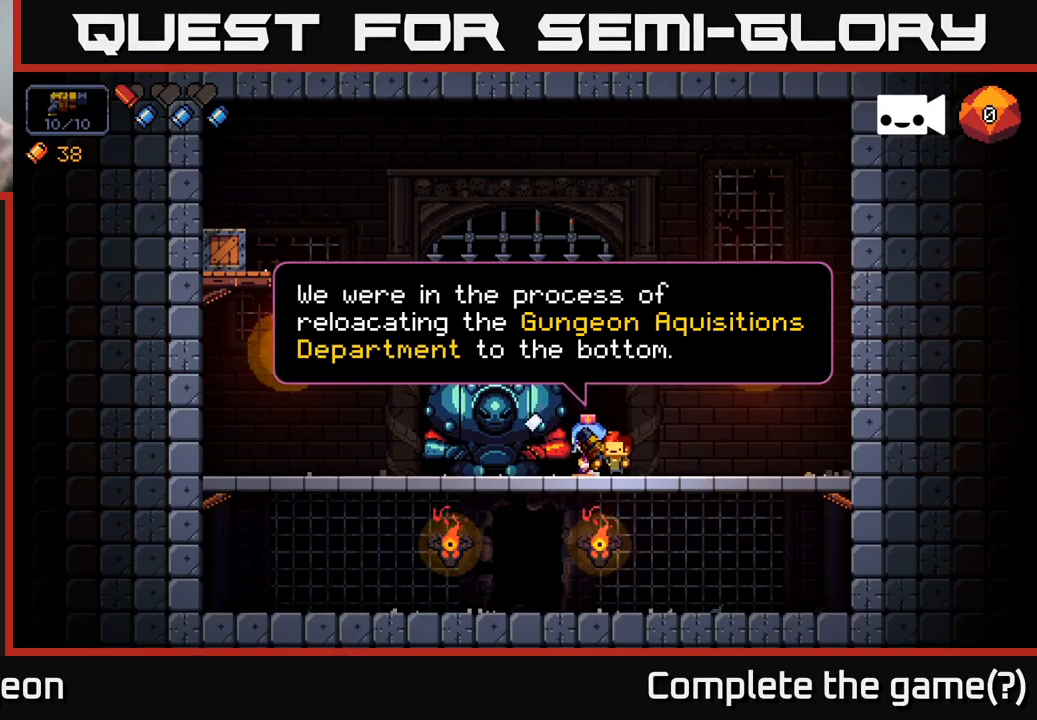
Gameplay with a controller (Xbox layout); each line is a JSON object with the inputs held at the frame after it. "events" lists button and stick changes between this image and that frame as [ms after this image, input, new state], when the widget could be followed in between.
{"buttons": [], "left_stick": "center", "right_stick": "center", "events": [[300, "A", "down"], [450, "A", "up"]]}
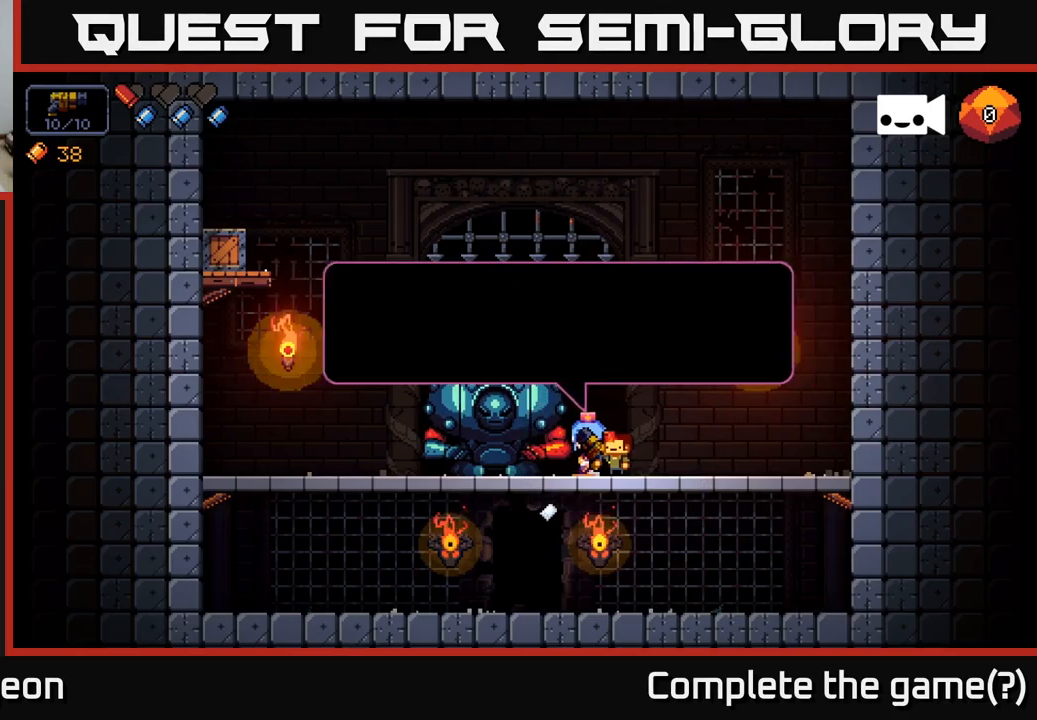
{"buttons": [], "left_stick": "center", "right_stick": "center", "events": []}
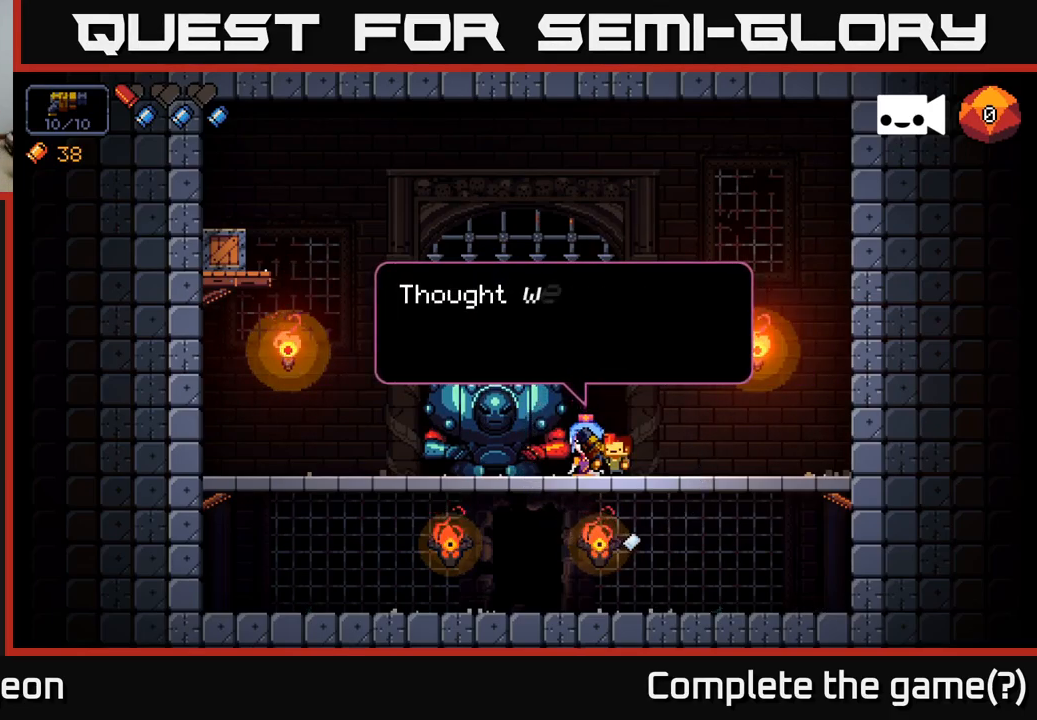
{"buttons": [], "left_stick": "center", "right_stick": "center", "events": []}
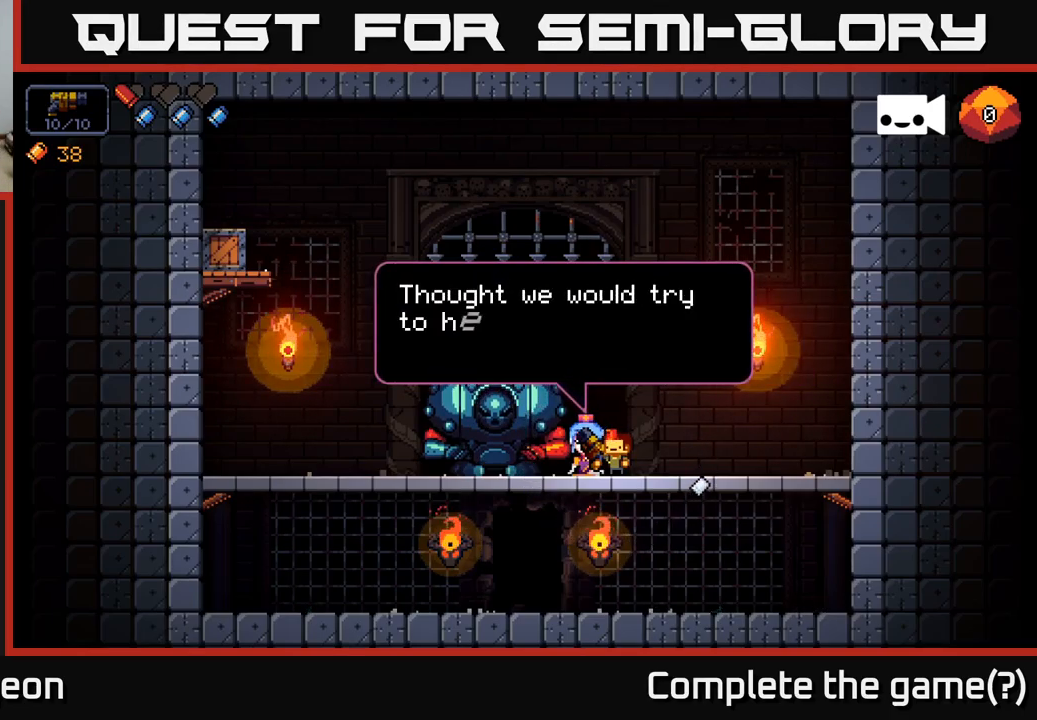
{"buttons": [], "left_stick": "center", "right_stick": "center", "events": []}
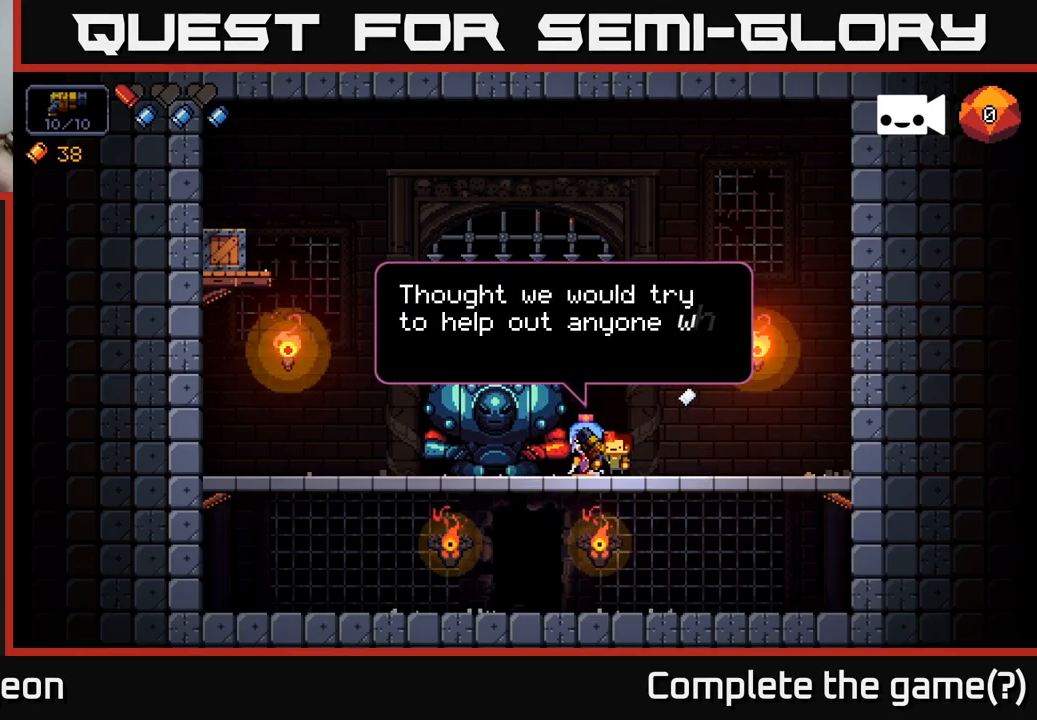
{"buttons": [], "left_stick": "center", "right_stick": "center", "events": []}
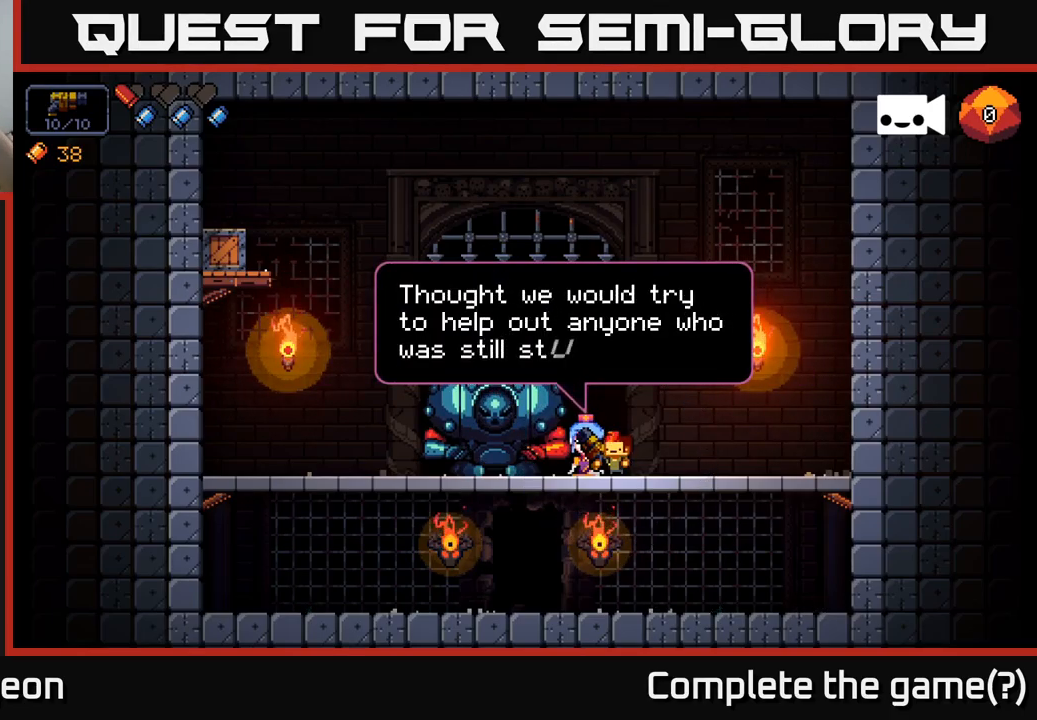
{"buttons": [], "left_stick": "center", "right_stick": "center", "events": []}
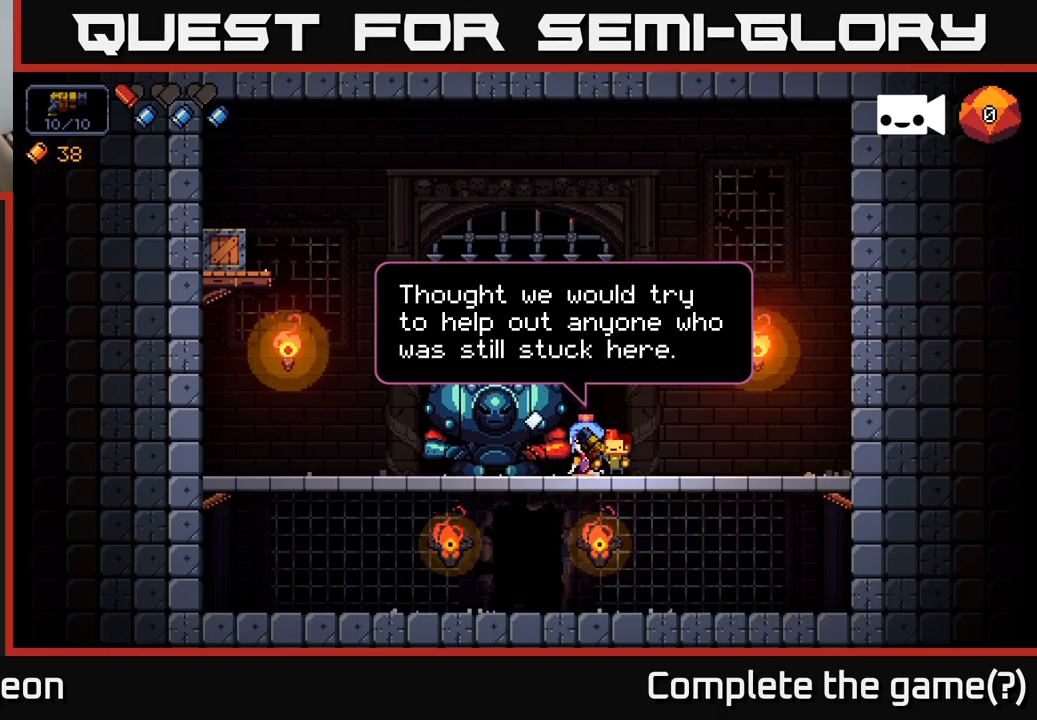
{"buttons": [], "left_stick": "center", "right_stick": "center", "events": []}
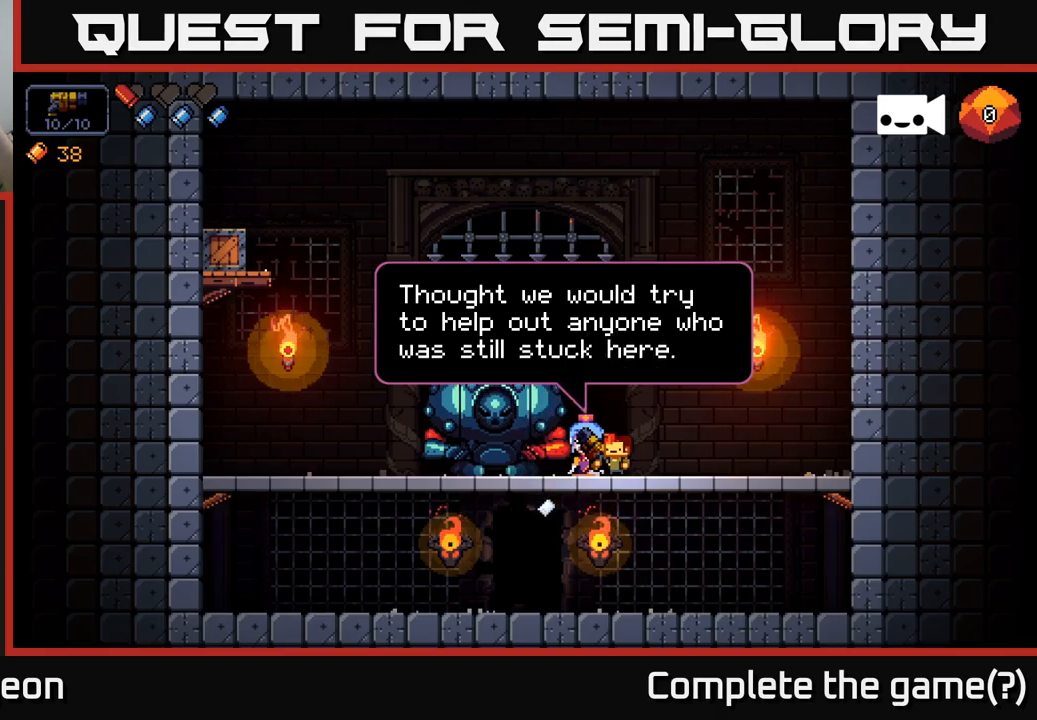
{"buttons": [], "left_stick": "center", "right_stick": "center", "events": [[33, "A", "down"], [200, "A", "up"]]}
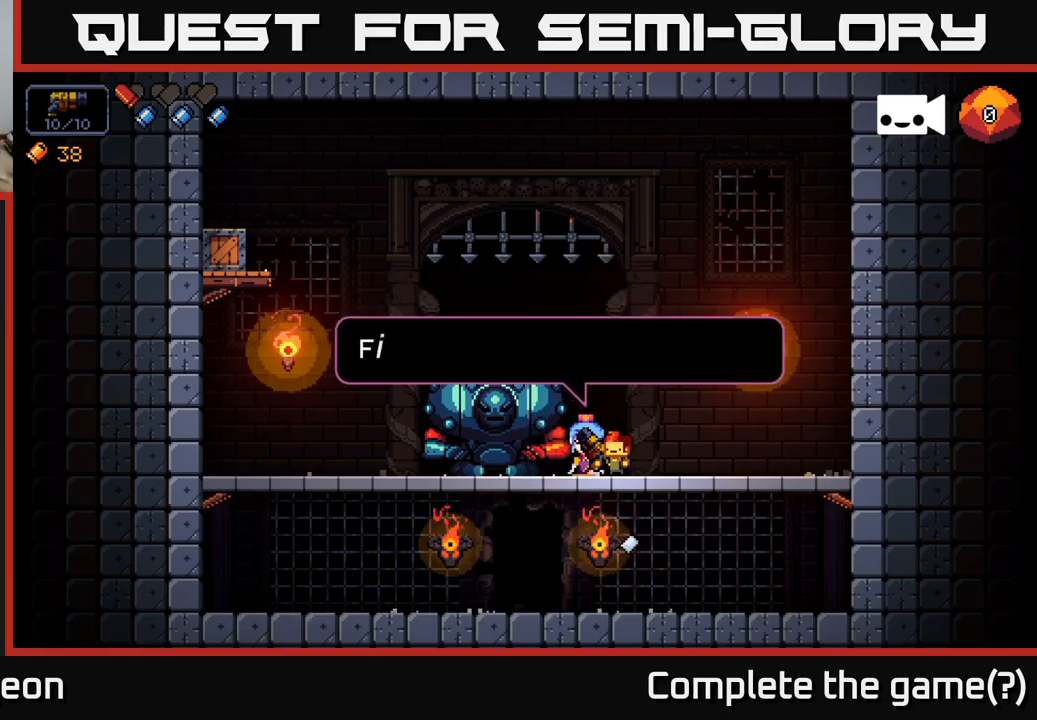
{"buttons": [], "left_stick": "center", "right_stick": "center", "events": []}
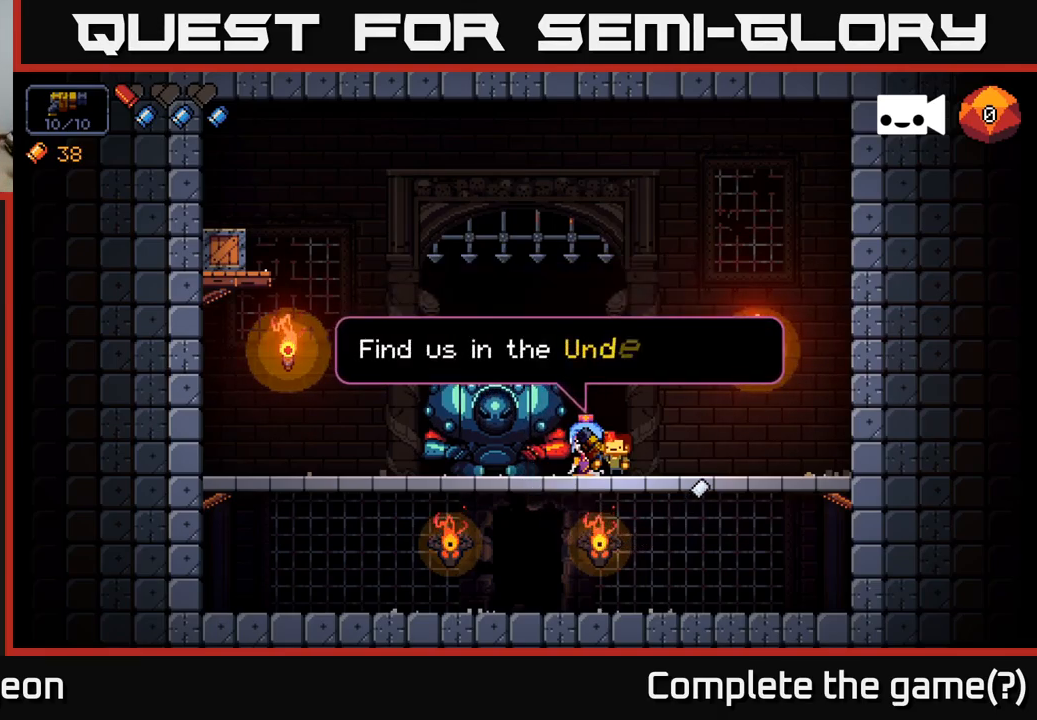
{"buttons": [], "left_stick": "center", "right_stick": "center", "events": []}
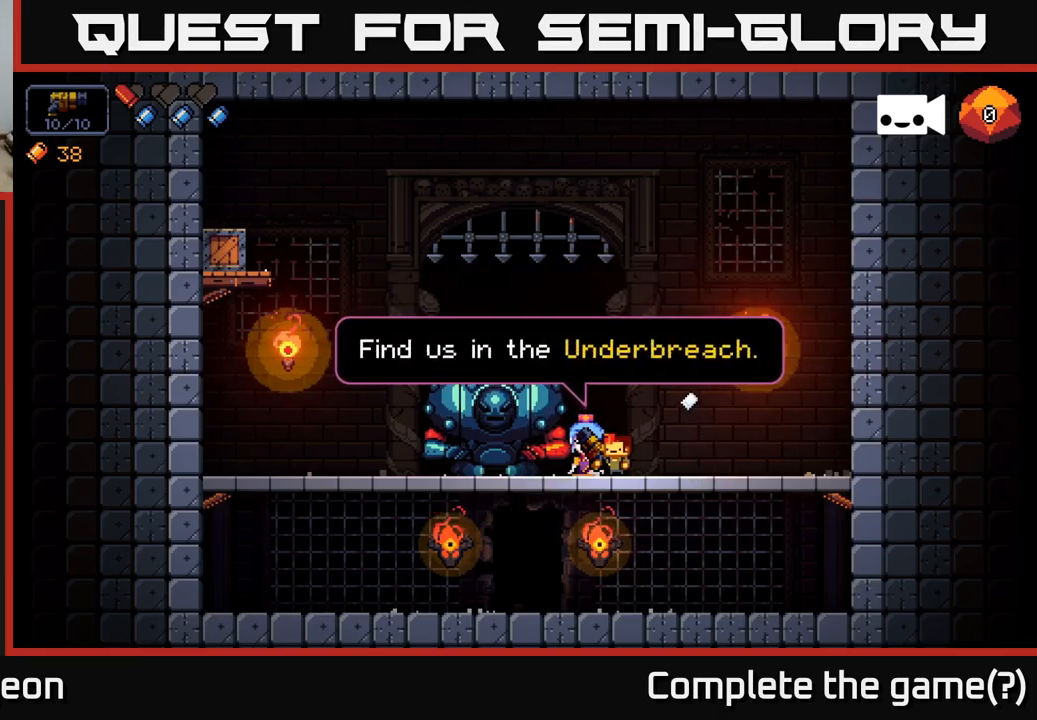
{"buttons": [], "left_stick": "center", "right_stick": "center", "events": [[350, "A", "down"], [467, "A", "up"]]}
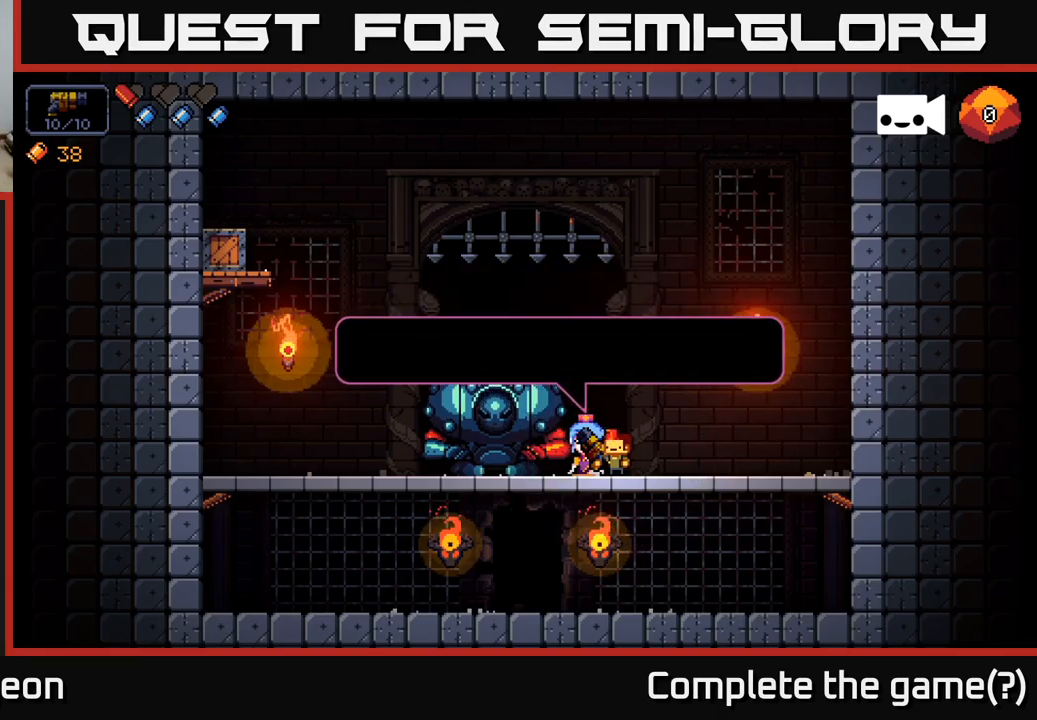
{"buttons": [], "left_stick": "center", "right_stick": "center", "events": []}
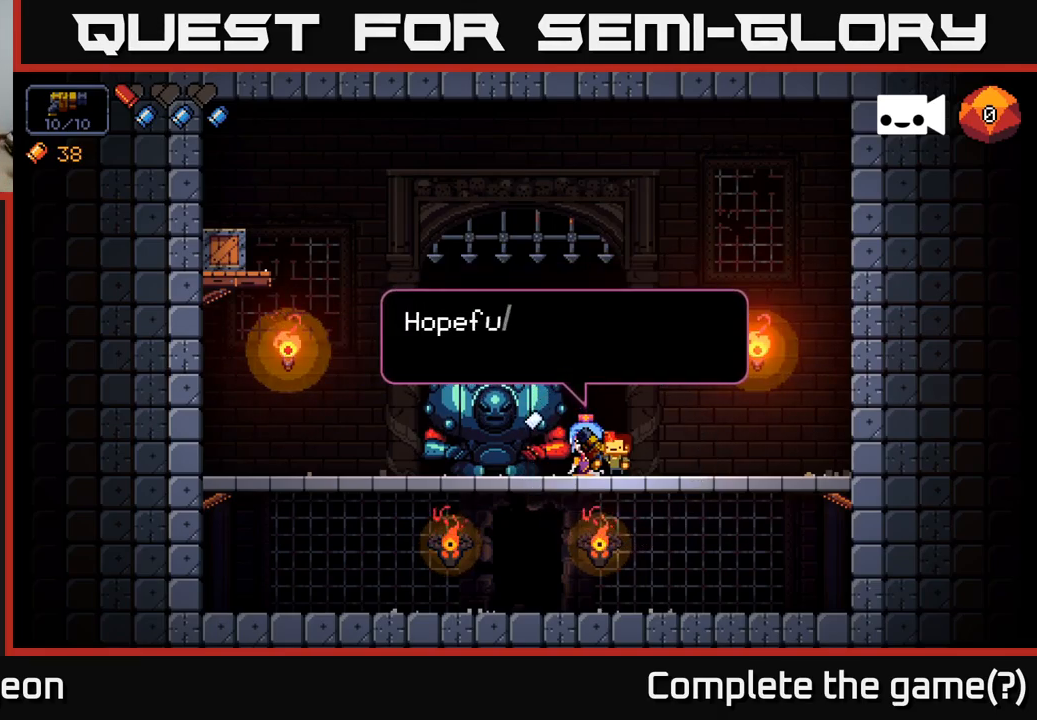
{"buttons": [], "left_stick": "center", "right_stick": "center", "events": []}
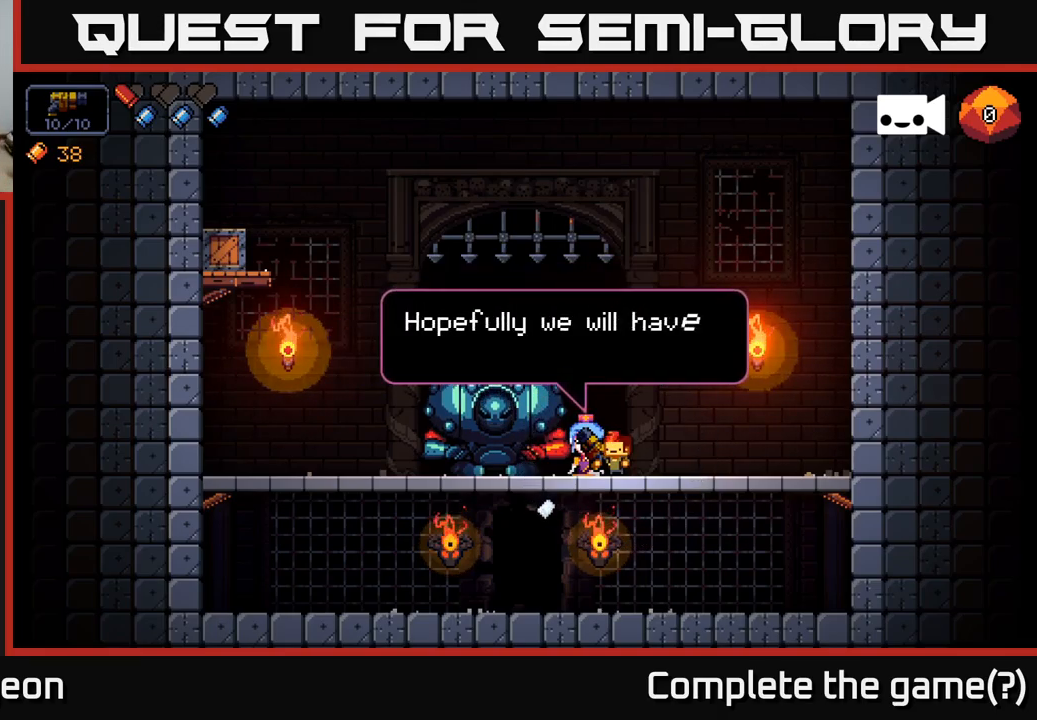
{"buttons": [], "left_stick": "center", "right_stick": "center", "events": []}
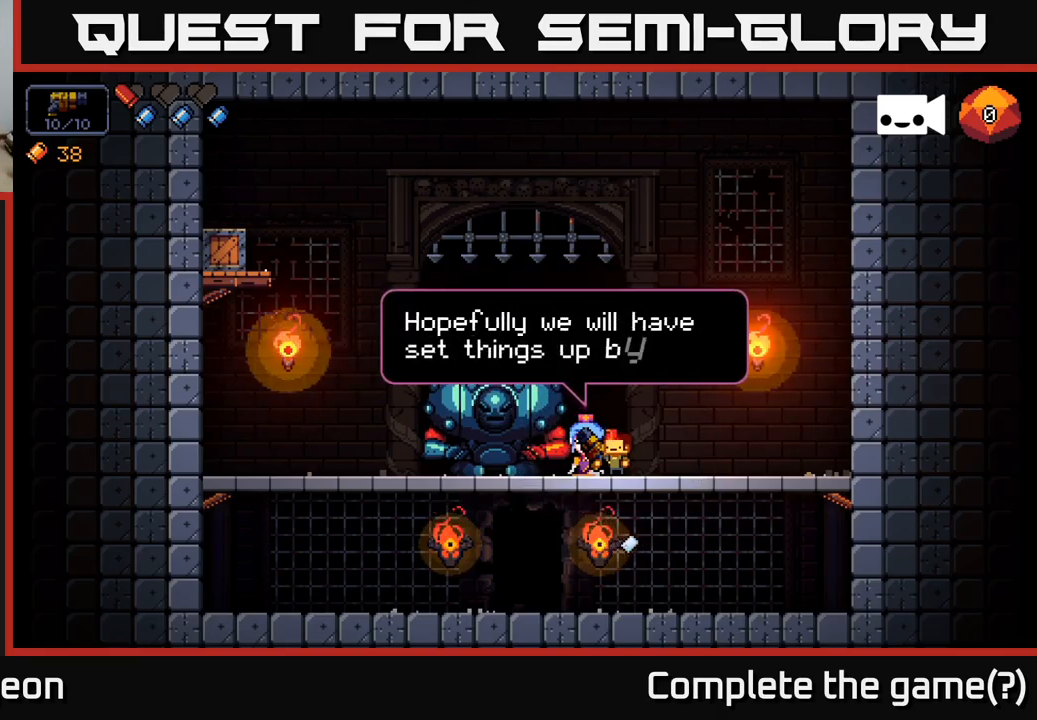
{"buttons": [], "left_stick": "center", "right_stick": "center", "events": []}
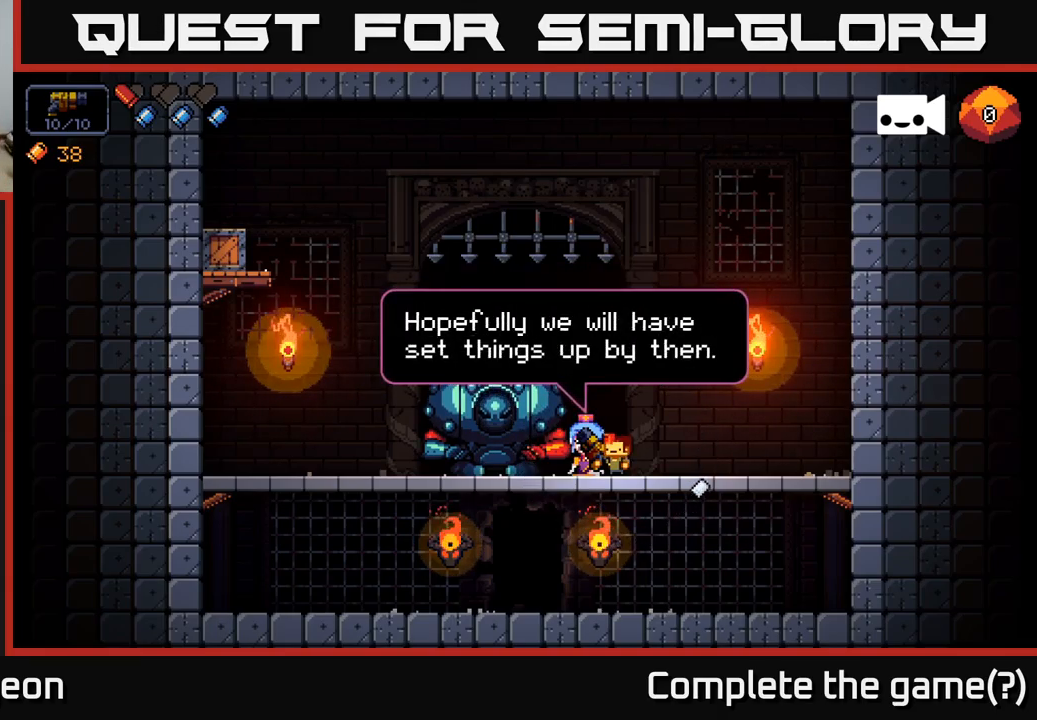
{"buttons": [], "left_stick": "left", "right_stick": "center", "events": [[67, "A", "down"], [250, "A", "up"], [417, "left_stick", "left"]]}
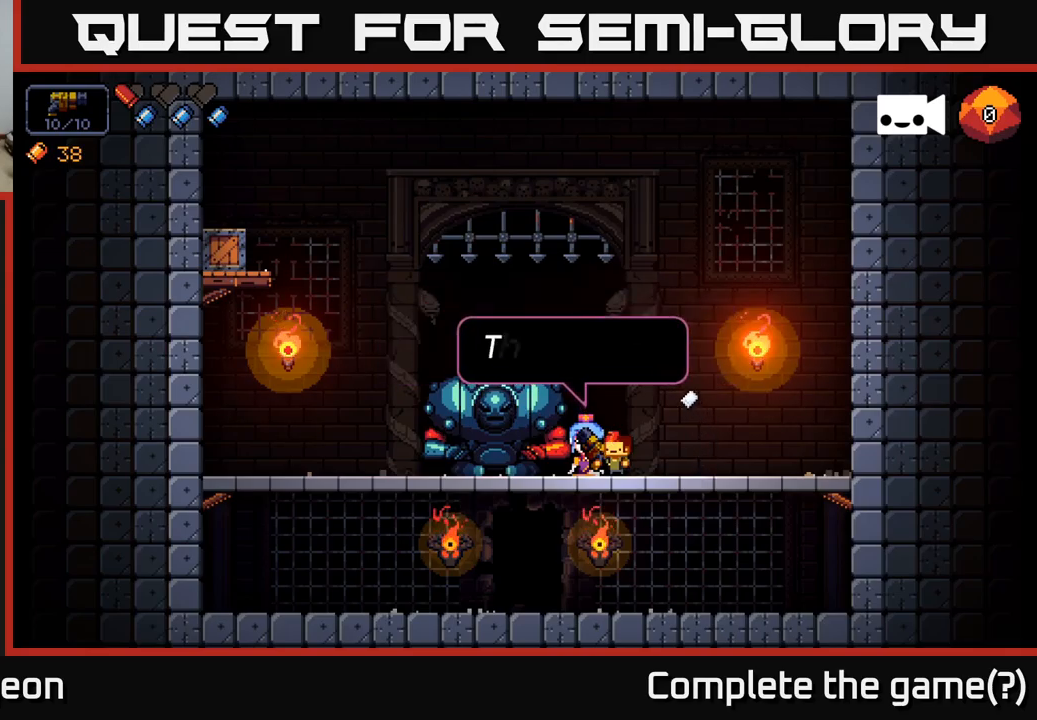
{"buttons": [], "left_stick": "center", "right_stick": "center", "events": [[334, "left_stick", "center"]]}
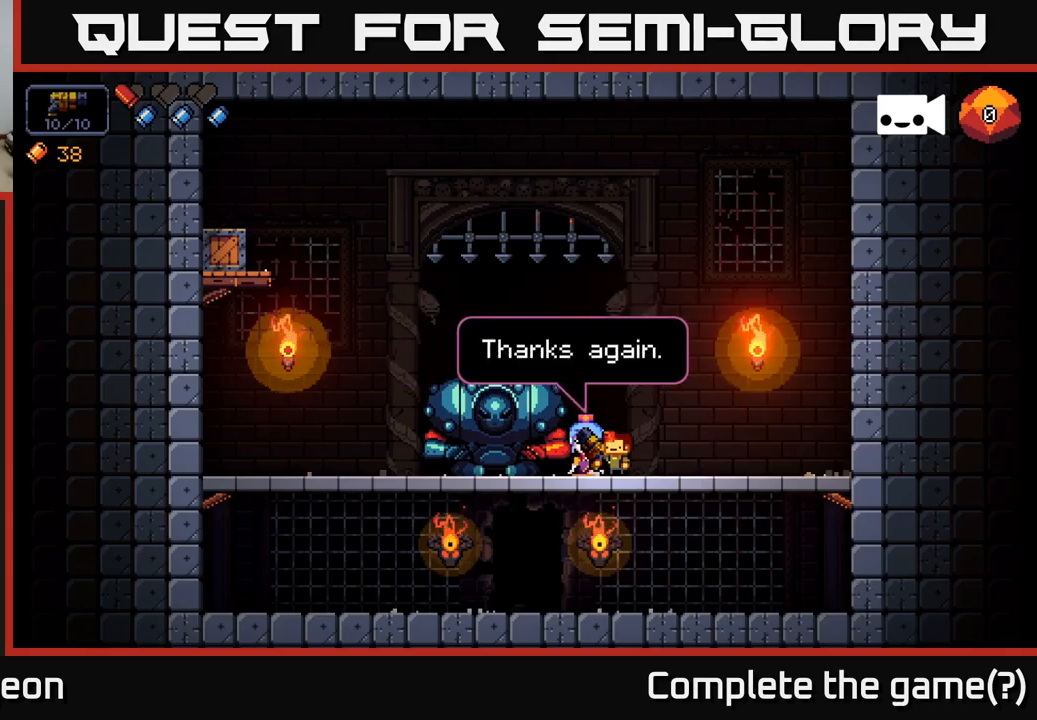
{"buttons": [], "left_stick": "left", "right_stick": "center", "events": [[34, "A", "down"], [134, "A", "up"], [184, "left_stick", "left"]]}
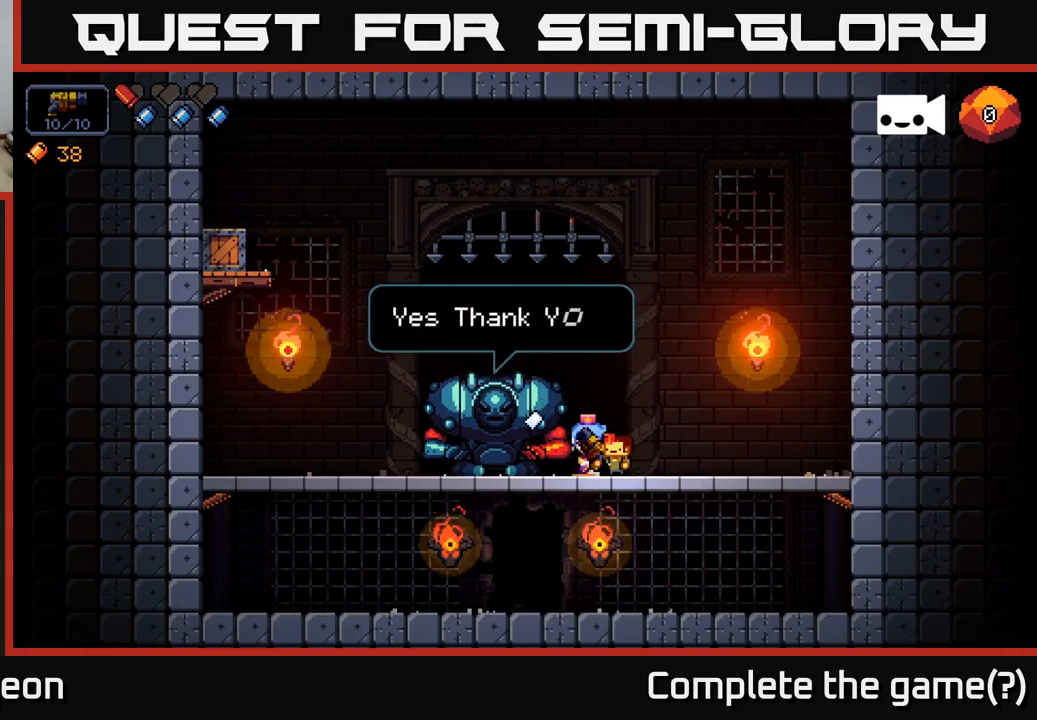
{"buttons": [], "left_stick": "center", "right_stick": "center", "events": [[67, "left_stick", "center"]]}
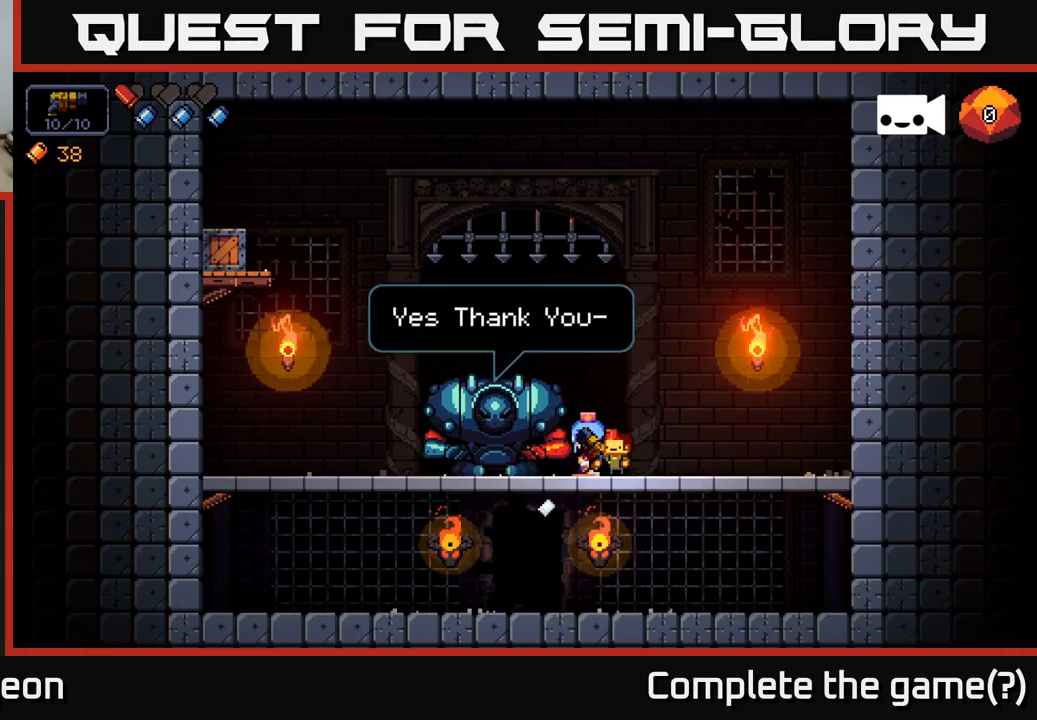
{"buttons": [], "left_stick": "center", "right_stick": "center", "events": [[67, "A", "down"], [200, "A", "up"]]}
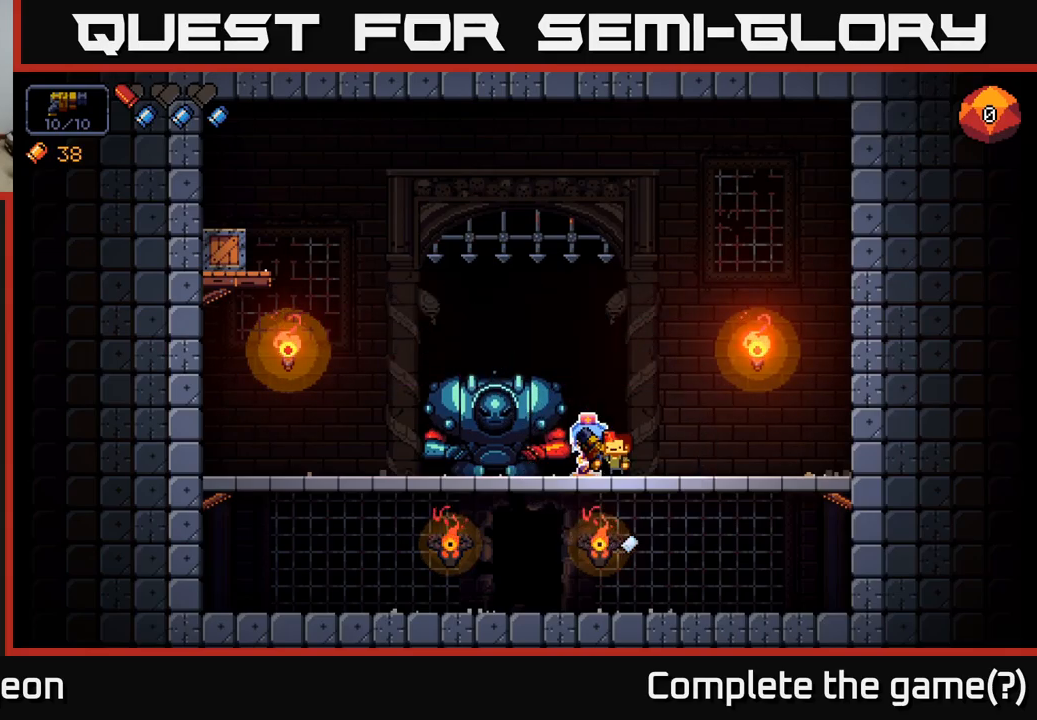
{"buttons": [], "left_stick": "left", "right_stick": "center", "events": [[234, "left_stick", "left"]]}
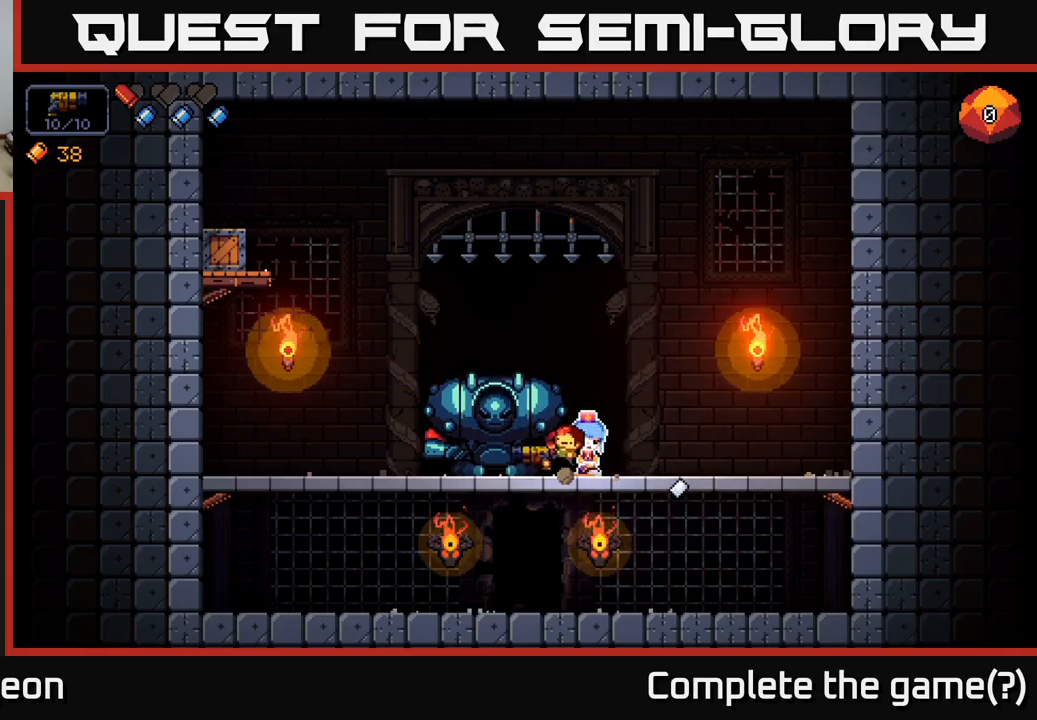
{"buttons": [], "left_stick": "center", "right_stick": "center", "events": [[200, "left_stick", "center"], [367, "X", "down"], [484, "X", "up"]]}
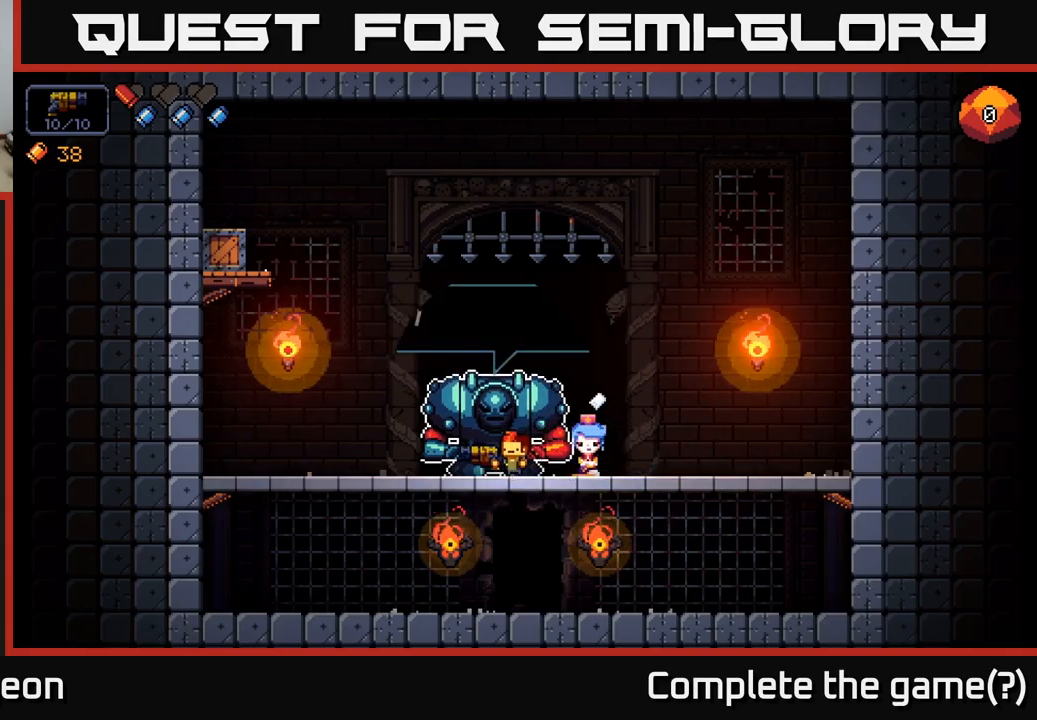
{"buttons": [], "left_stick": "center", "right_stick": "center", "events": [[217, "left_stick", "left"], [367, "left_stick", "center"]]}
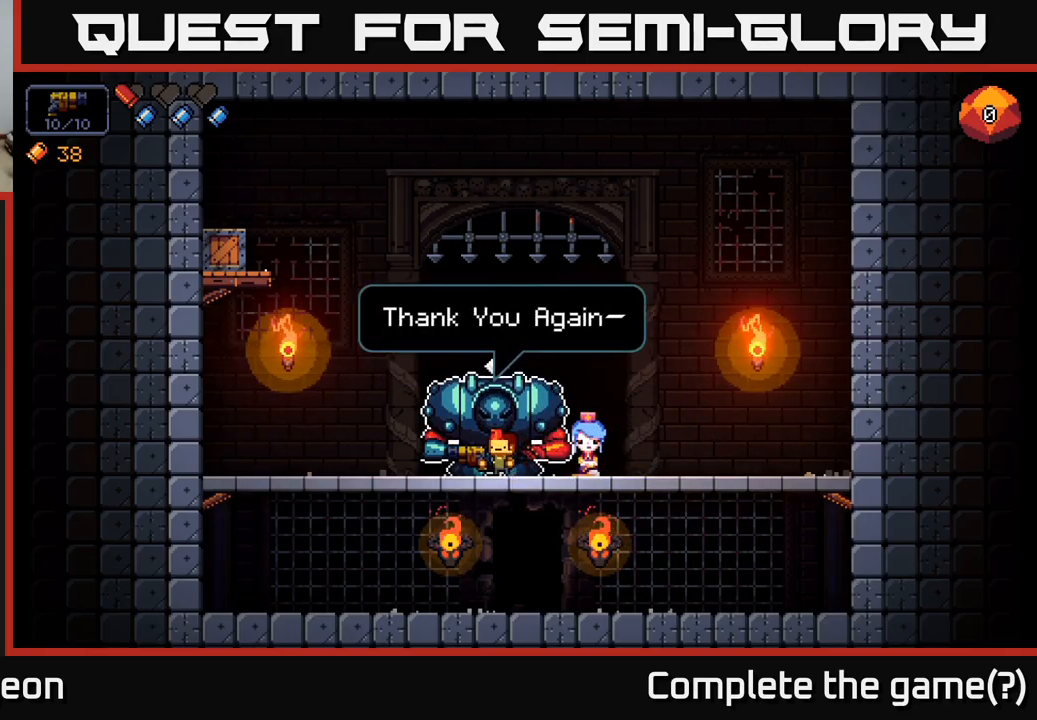
{"buttons": ["A"], "left_stick": "left", "right_stick": "center", "events": [[34, "left_stick", "left"], [300, "A", "down"]]}
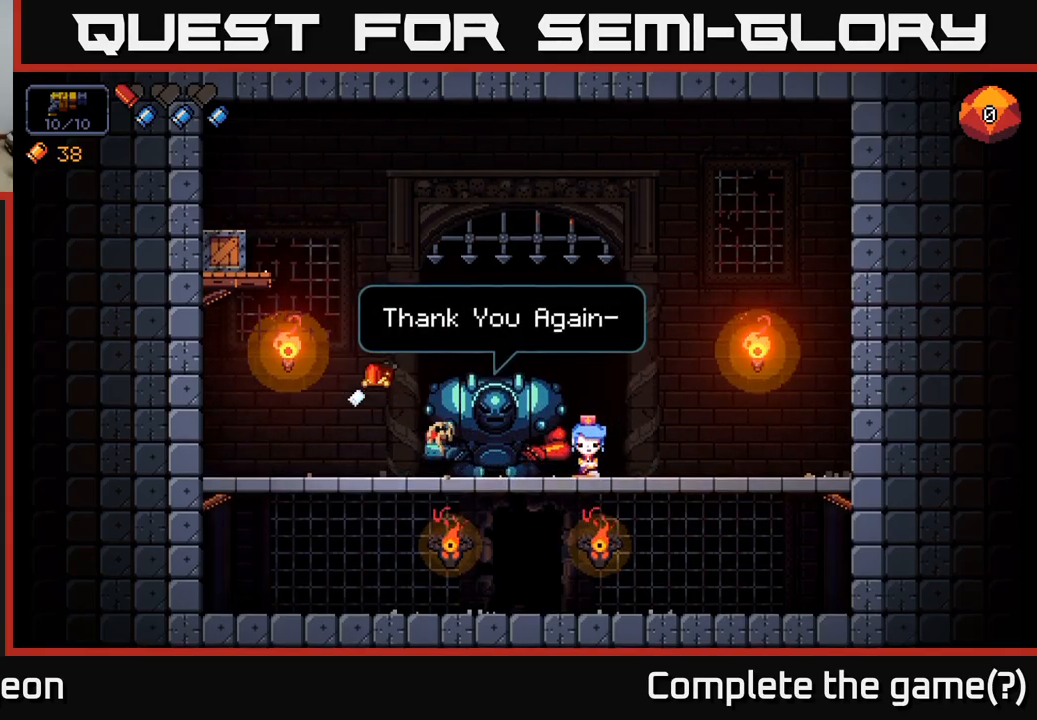
{"buttons": [], "left_stick": "up", "right_stick": "center", "events": [[350, "A", "up"], [400, "left_stick", "up-left"], [500, "left_stick", "up"]]}
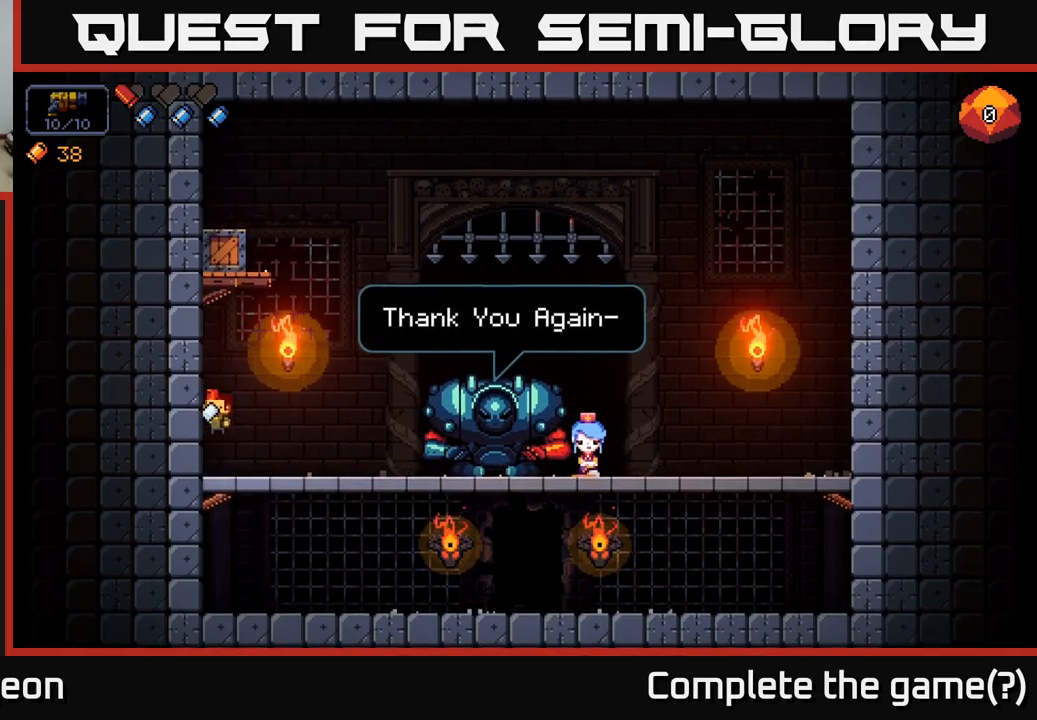
{"buttons": ["A"], "left_stick": "right", "right_stick": "center", "events": [[134, "A", "down"], [383, "left_stick", "center"], [500, "left_stick", "right"]]}
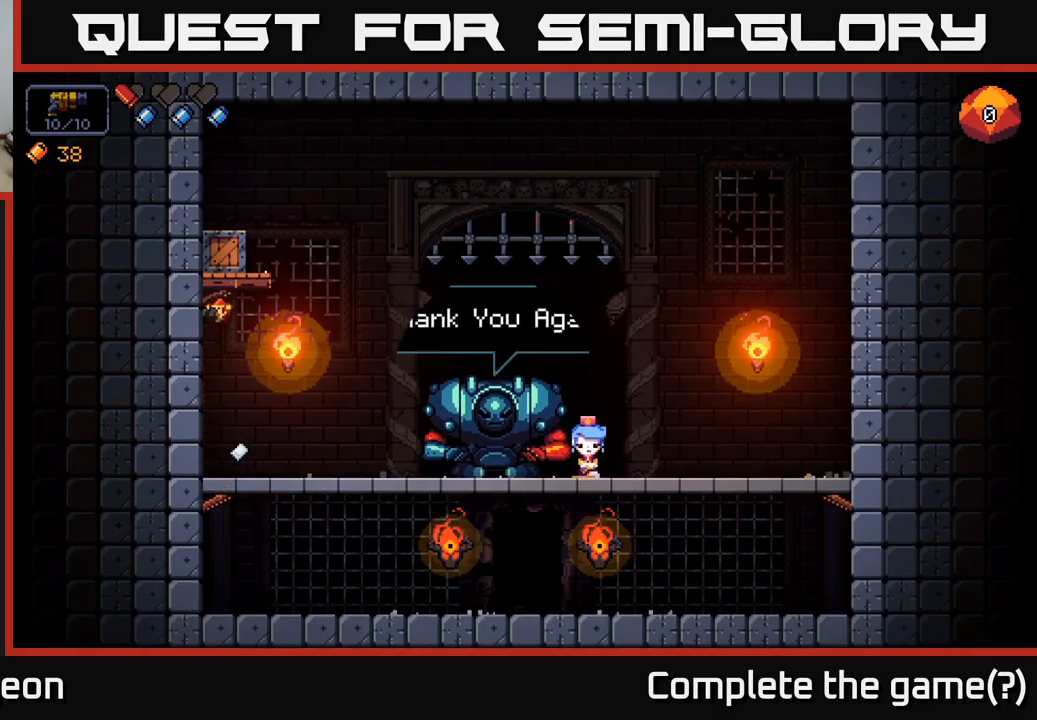
{"buttons": ["A"], "left_stick": "right", "right_stick": "center", "events": [[100, "A", "up"], [234, "left_stick", "down"], [400, "A", "down"], [500, "left_stick", "right"]]}
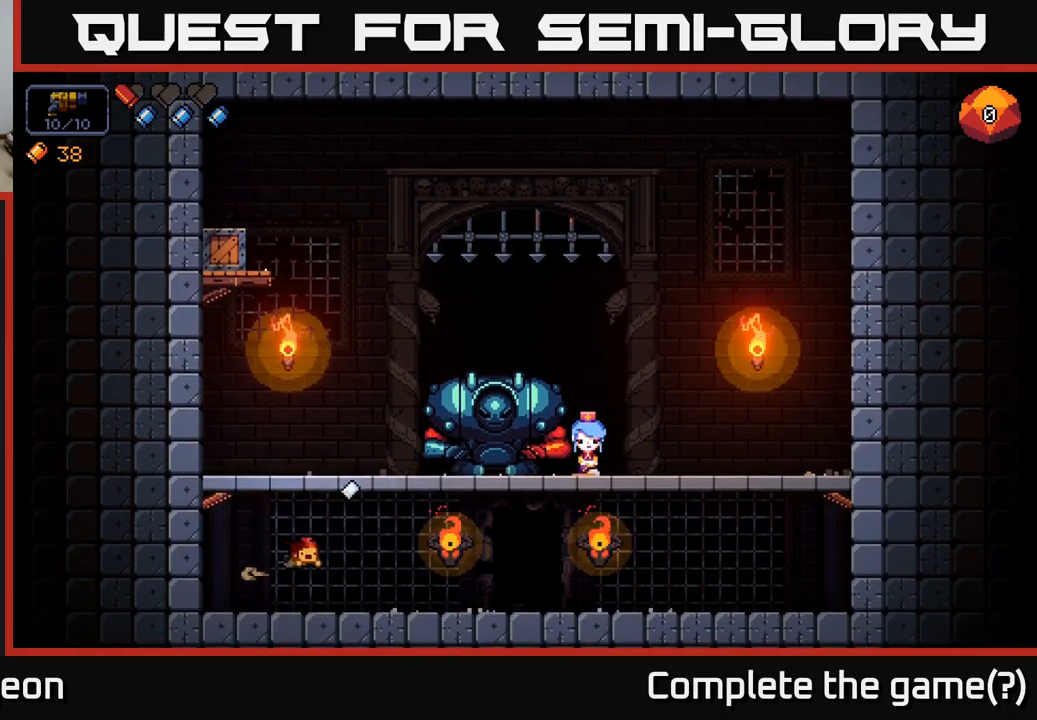
{"buttons": [], "left_stick": "right", "right_stick": "center", "events": [[17, "A", "up"]]}
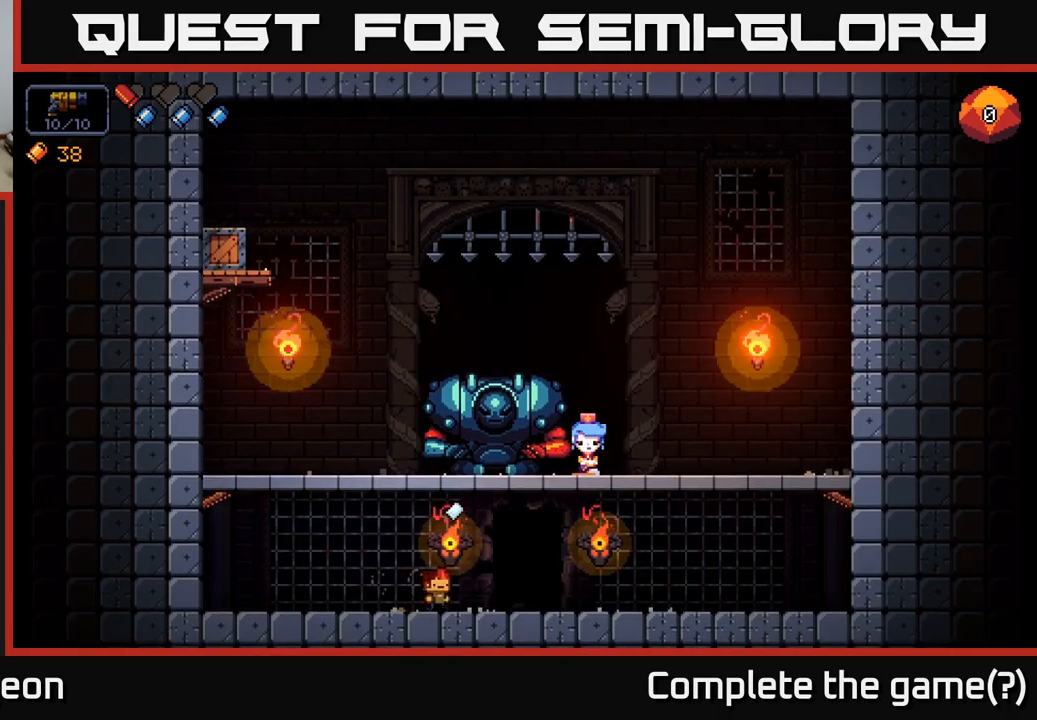
{"buttons": [], "left_stick": "center", "right_stick": "center", "events": [[367, "A", "down"], [467, "left_stick", "center"], [500, "A", "up"]]}